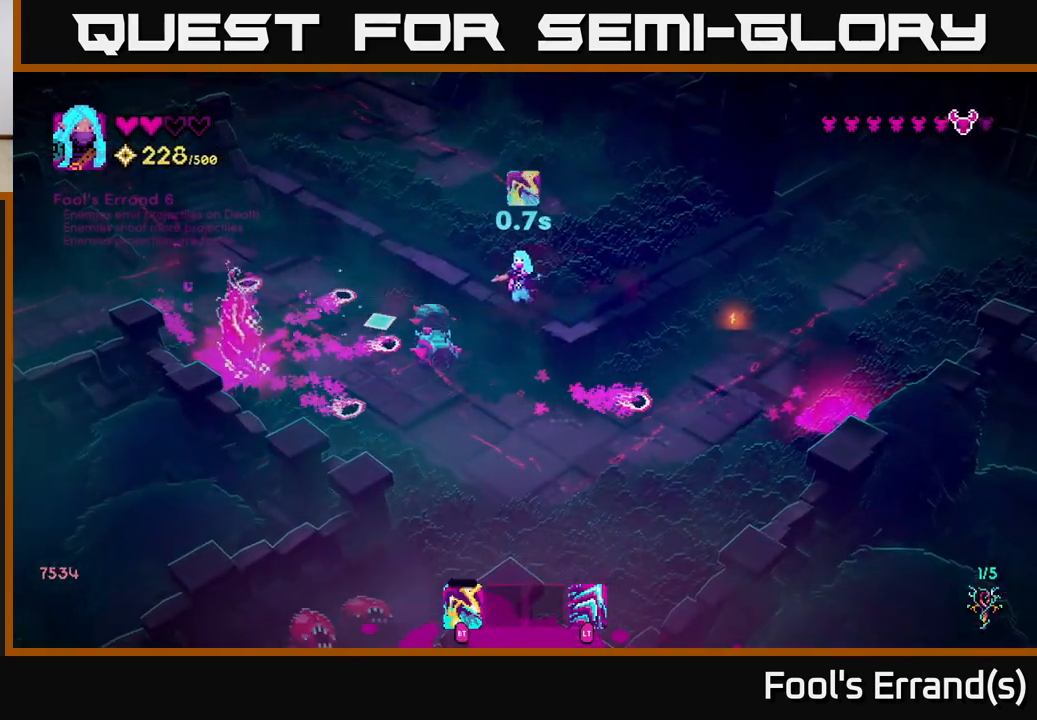
Gameplay with a controller (Xbox layout); each line is a JSON object with the inputs held at the frame after it. "events" lists button and stick changes between this image and that frame as [ms after this image, input, new state], when the widget could be followed in between. Not read: L3 R3.
{"buttons": [], "left_stick": "right", "right_stick": "down-left", "events": [[17, "R2", "up"], [33, "left_stick", "up-right"], [217, "left_stick", "right"], [233, "R2", "down"], [317, "R2", "up"]]}
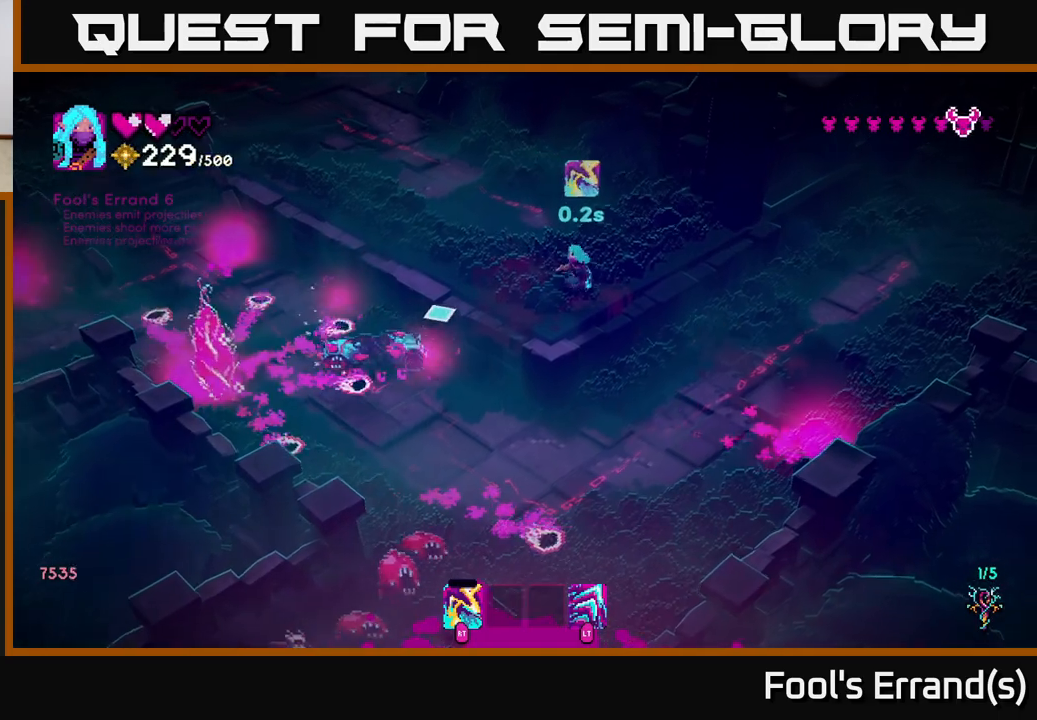
{"buttons": ["R2"], "left_stick": "center", "right_stick": "down-left", "events": [[33, "left_stick", "left"], [383, "R2", "down"], [483, "left_stick", "center"]]}
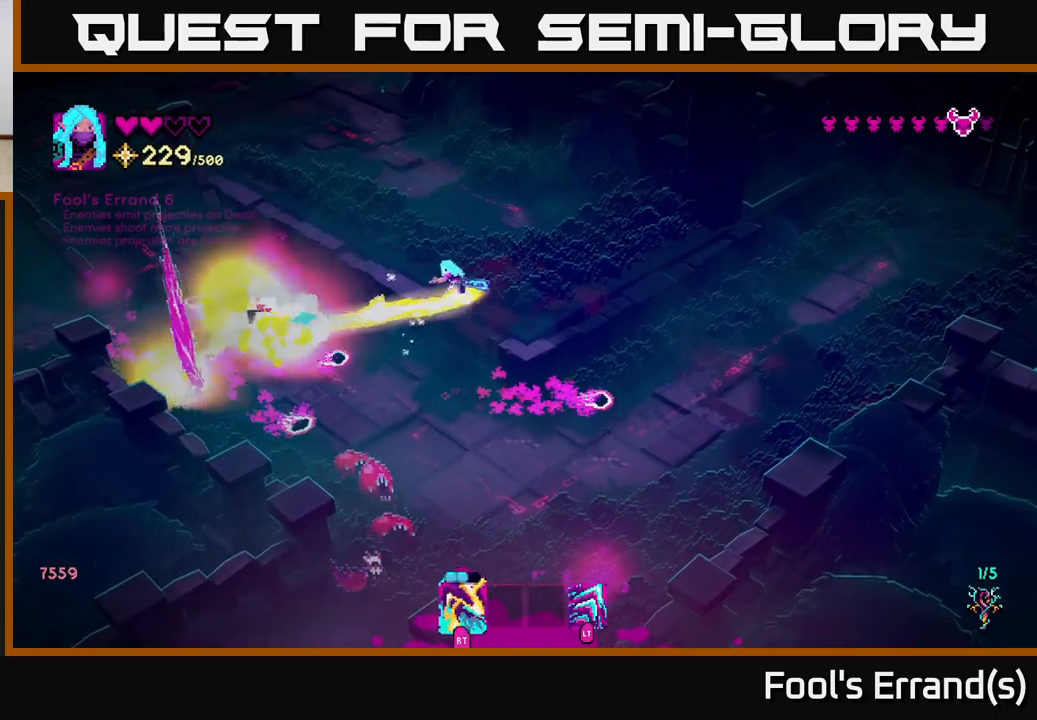
{"buttons": [], "left_stick": "up-right", "right_stick": "down-left", "events": [[17, "R2", "up"], [150, "left_stick", "up-left"], [217, "left_stick", "up"], [250, "R2", "down"], [383, "R2", "up"], [450, "left_stick", "up-right"]]}
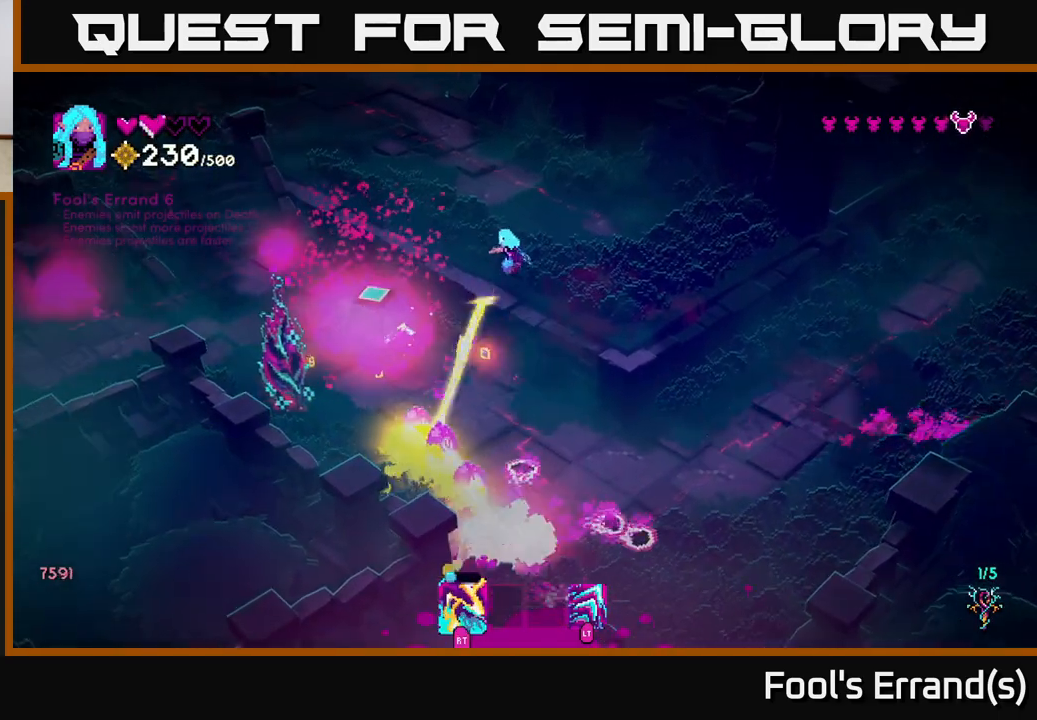
{"buttons": ["R2"], "left_stick": "center", "right_stick": "down-left", "events": [[100, "R2", "down"], [217, "left_stick", "down-left"], [233, "R2", "up"], [417, "left_stick", "center"], [500, "R2", "down"]]}
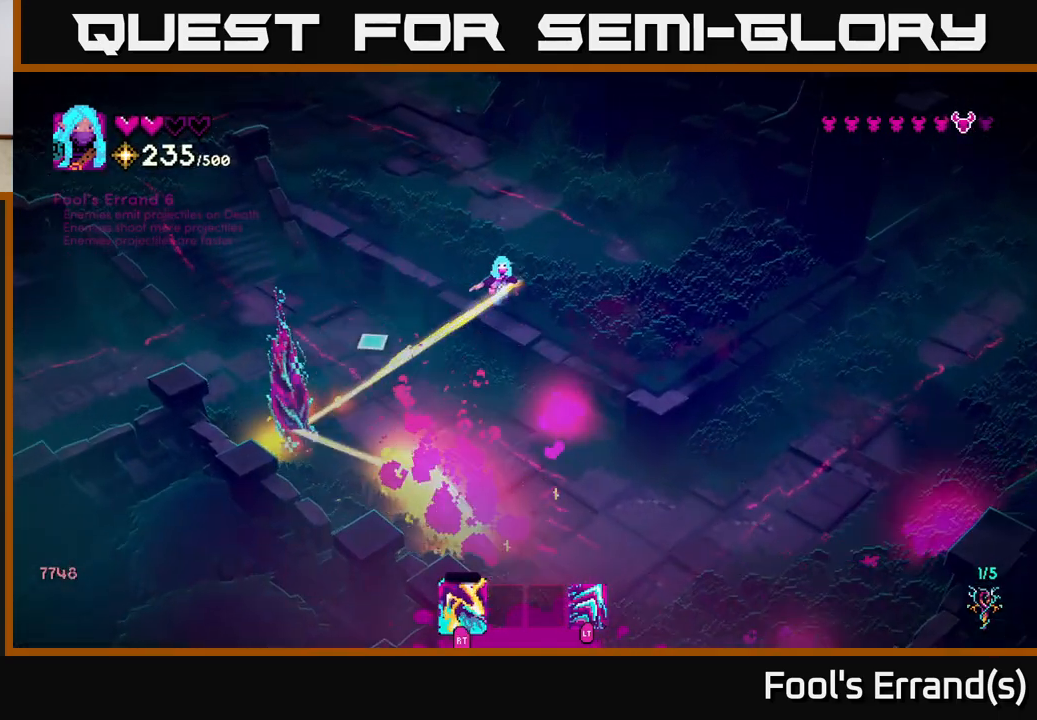
{"buttons": [], "left_stick": "down-right", "right_stick": "down-left", "events": [[67, "left_stick", "right"], [133, "left_stick", "up-right"], [150, "R2", "up"], [233, "R2", "down"], [333, "R2", "up"], [400, "left_stick", "down-right"]]}
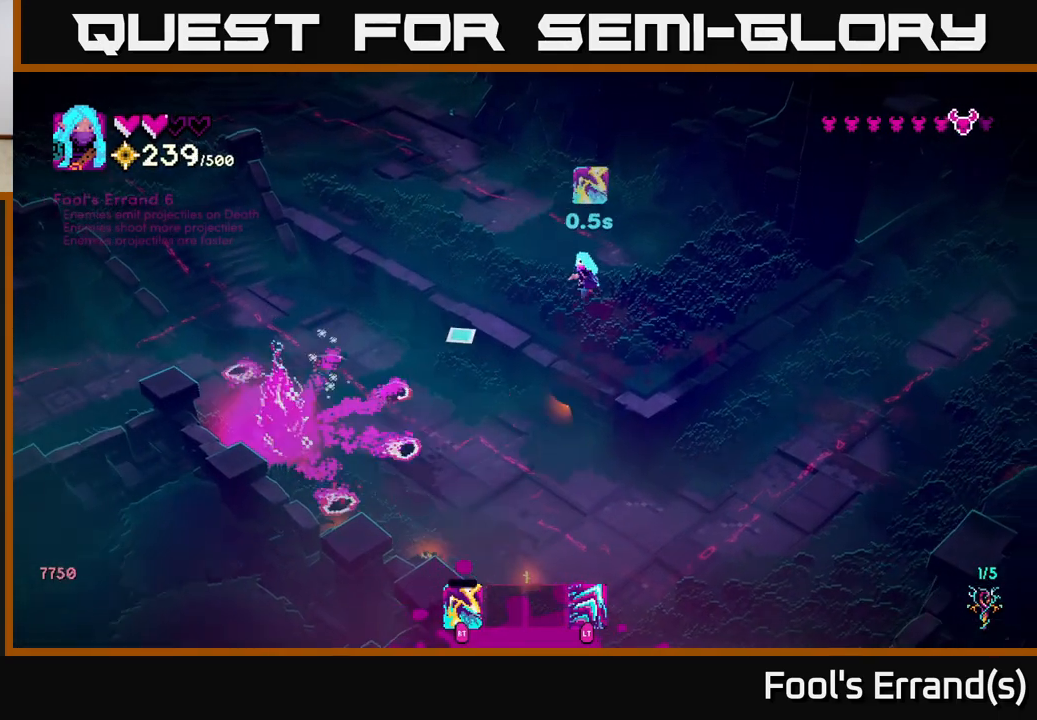
{"buttons": [], "left_stick": "center", "right_stick": "left", "events": [[67, "left_stick", "down"], [233, "right_stick", "left"], [250, "left_stick", "center"]]}
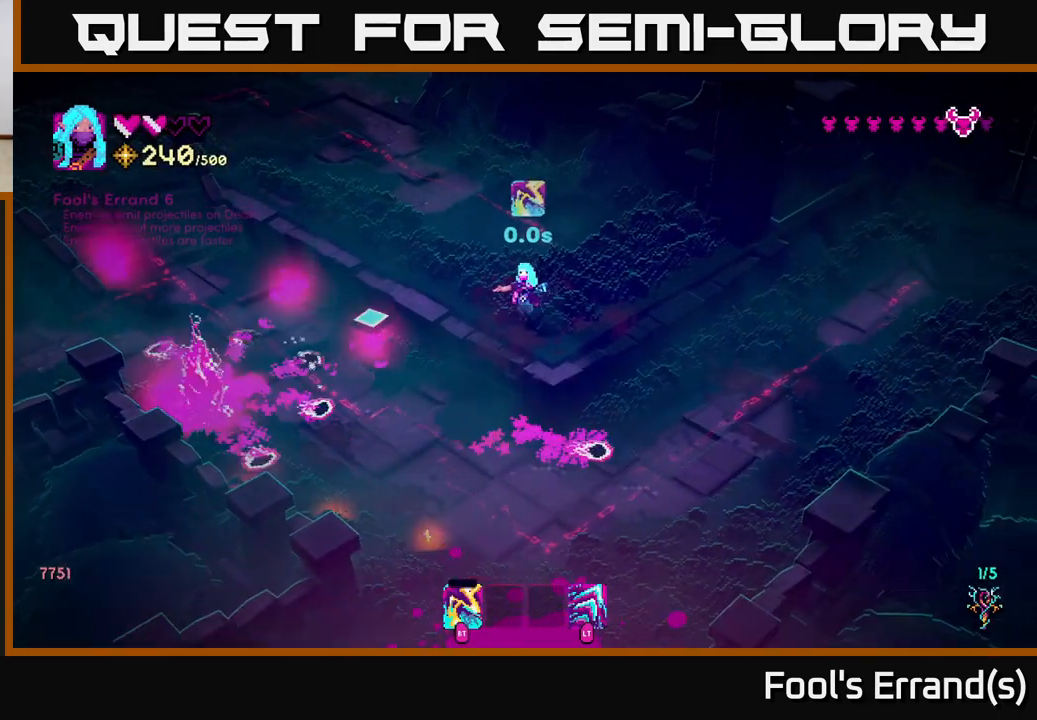
{"buttons": [], "left_stick": "center", "right_stick": "left", "events": [[217, "left_stick", "left"], [283, "R2", "down"], [317, "left_stick", "center"], [417, "R2", "up"]]}
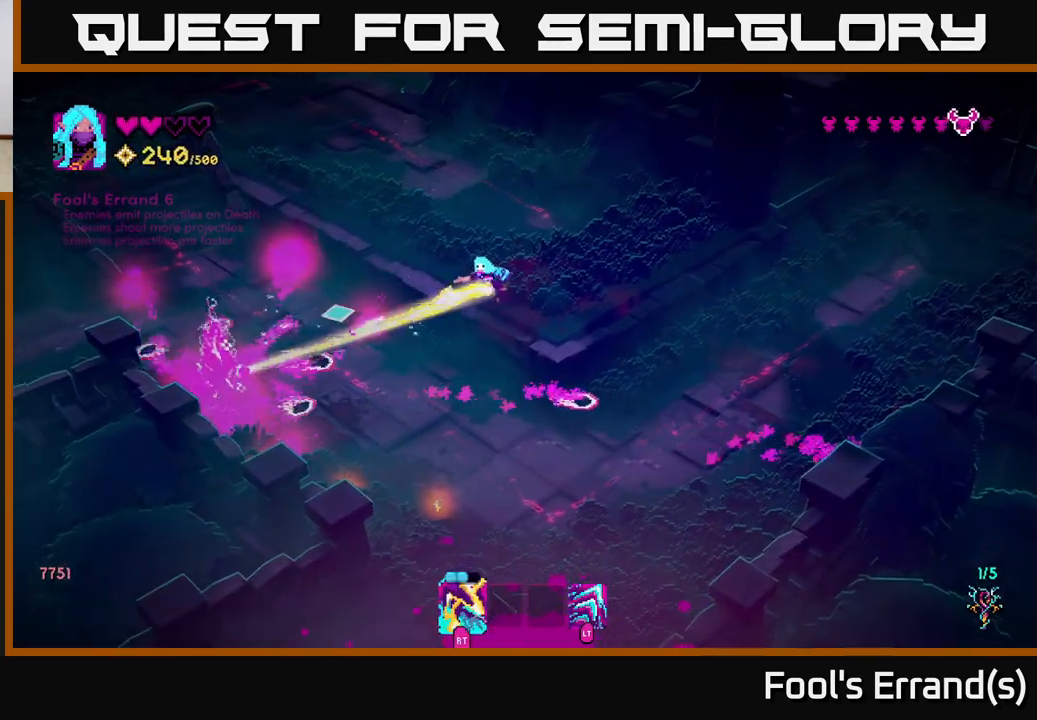
{"buttons": [], "left_stick": "center", "right_stick": "left", "events": [[233, "R2", "down"], [333, "R2", "up"]]}
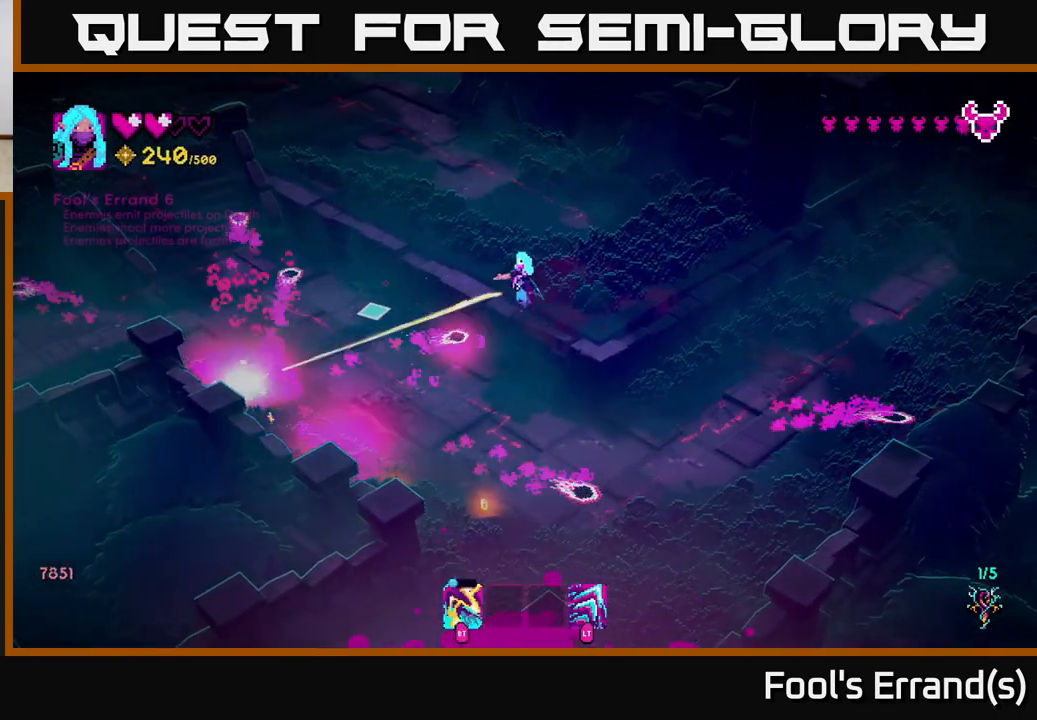
{"buttons": [], "left_stick": "down-left", "right_stick": "center", "events": [[117, "left_stick", "left"], [317, "right_stick", "center"], [450, "left_stick", "down-left"]]}
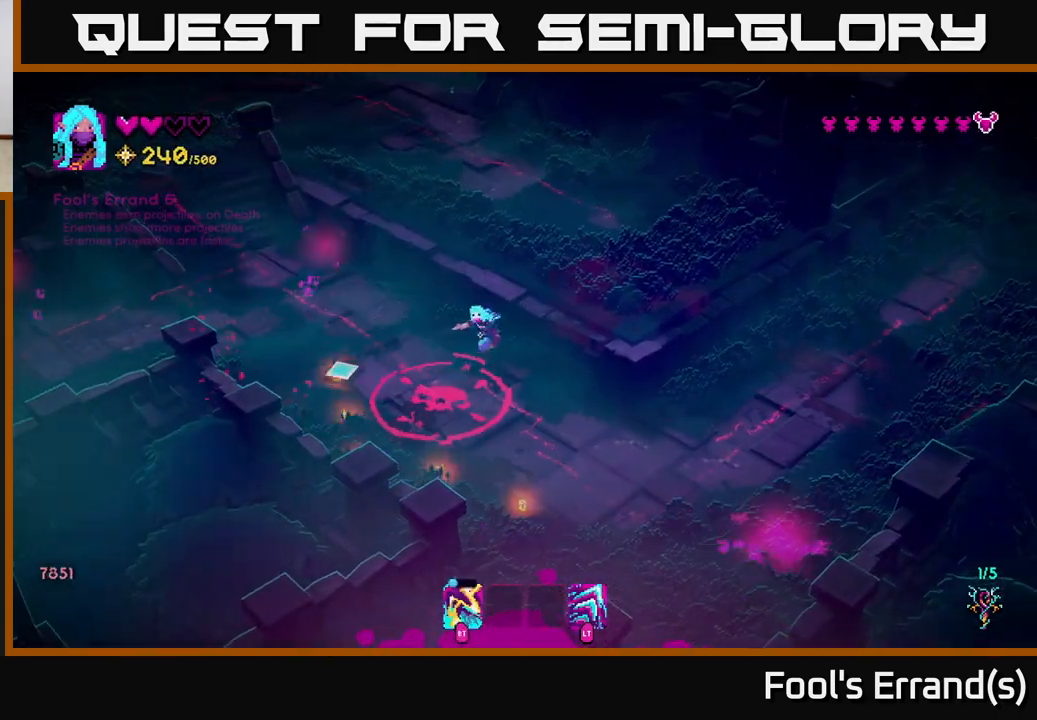
{"buttons": [], "left_stick": "down-right", "right_stick": "down-right", "events": [[150, "right_stick", "right"], [250, "right_stick", "down-right"], [350, "left_stick", "down-right"]]}
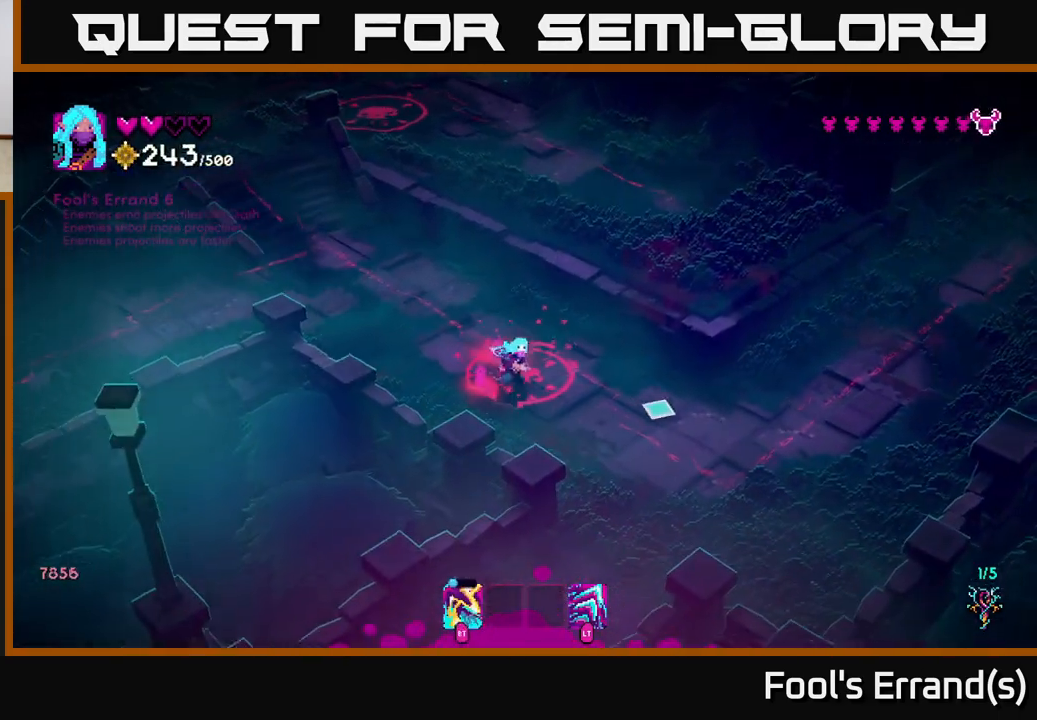
{"buttons": [], "left_stick": "down-right", "right_stick": "up-right", "events": [[33, "right_stick", "right"], [367, "right_stick", "up-right"]]}
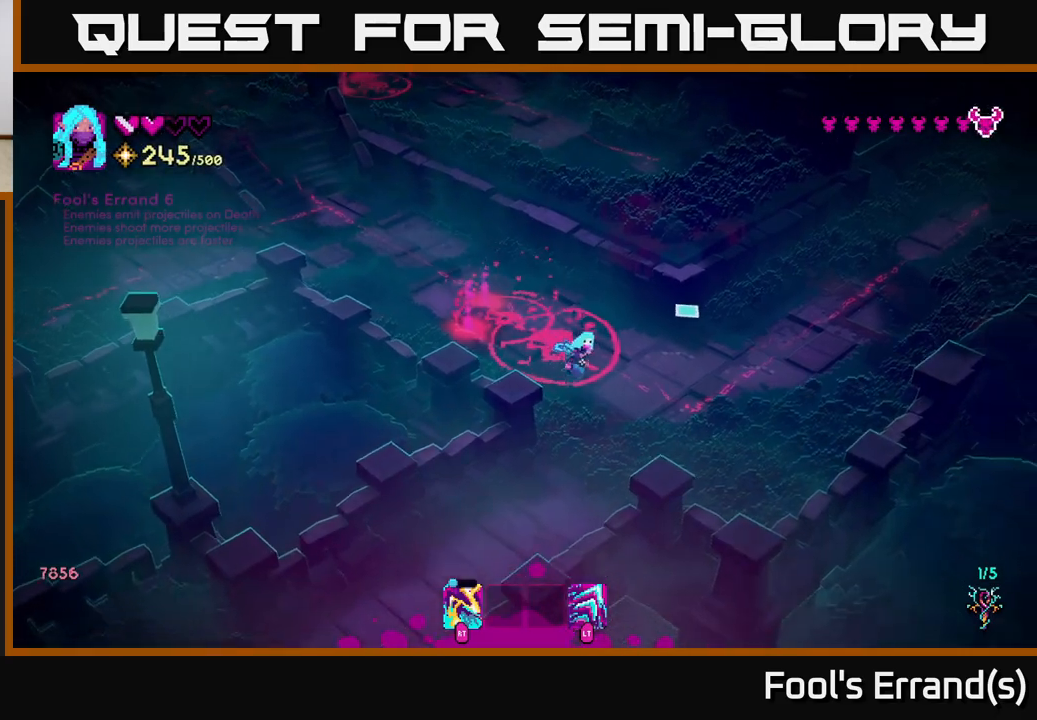
{"buttons": [], "left_stick": "right", "right_stick": "up-left", "events": [[117, "left_stick", "down"], [167, "right_stick", "up"], [283, "right_stick", "up-left"], [350, "left_stick", "down-right"], [467, "left_stick", "right"]]}
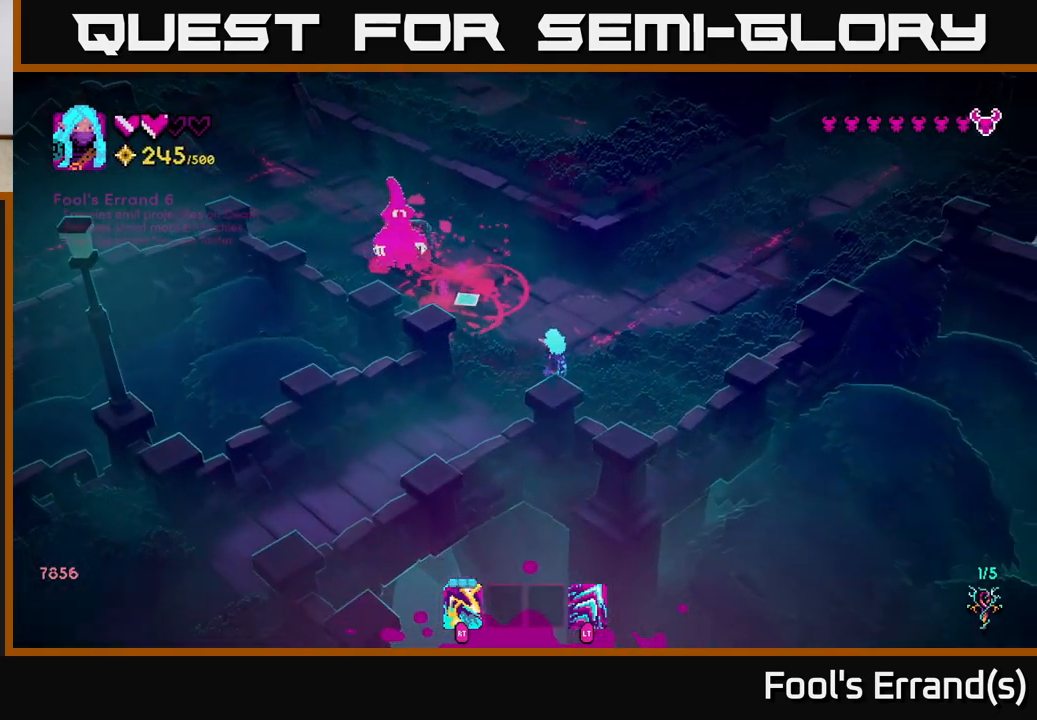
{"buttons": [], "left_stick": "right", "right_stick": "up-left", "events": [[17, "left_stick", "up-right"], [67, "left_stick", "up"], [267, "R2", "down"], [300, "left_stick", "center"], [350, "left_stick", "right"], [400, "R2", "up"]]}
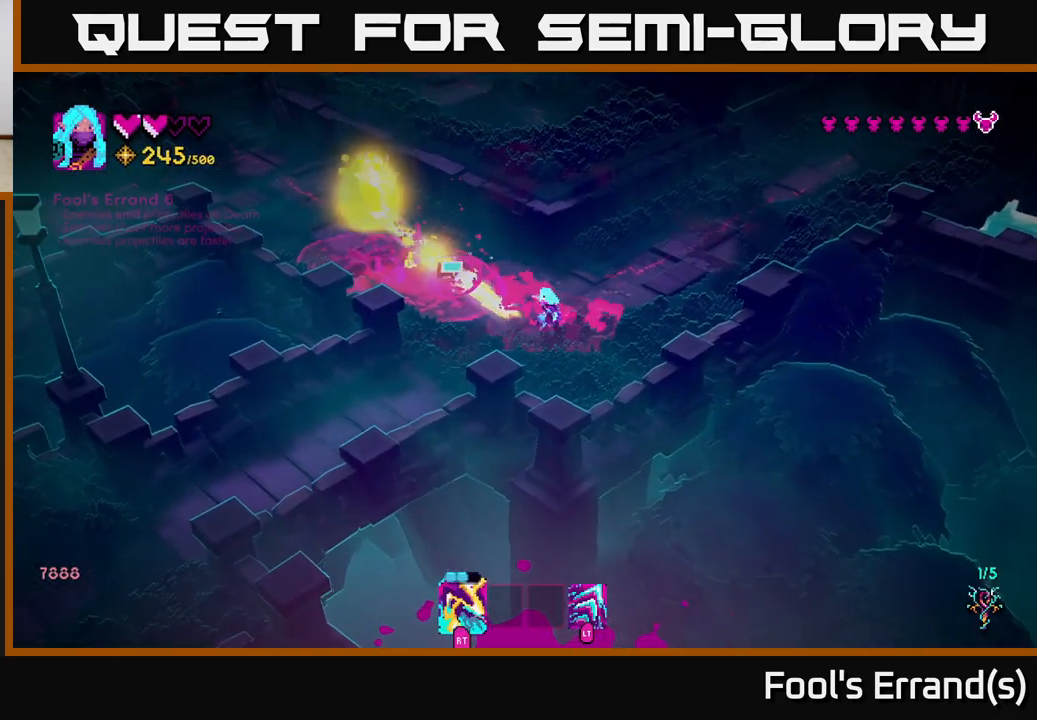
{"buttons": [], "left_stick": "up-right", "right_stick": "left", "events": [[50, "left_stick", "up"], [150, "R2", "down"], [217, "left_stick", "down-right"], [267, "R2", "up"], [350, "right_stick", "left"], [433, "left_stick", "up-right"]]}
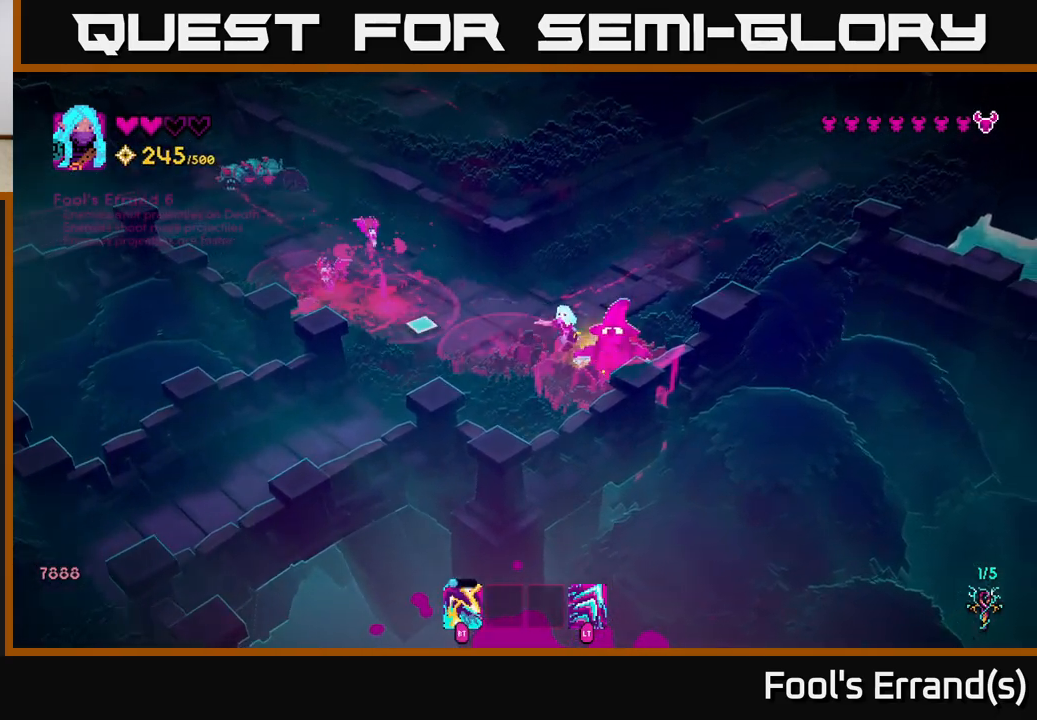
{"buttons": ["R2"], "left_stick": "up-right", "right_stick": "down", "events": [[150, "right_stick", "down"], [200, "R2", "down"], [333, "R2", "up"], [483, "R2", "down"]]}
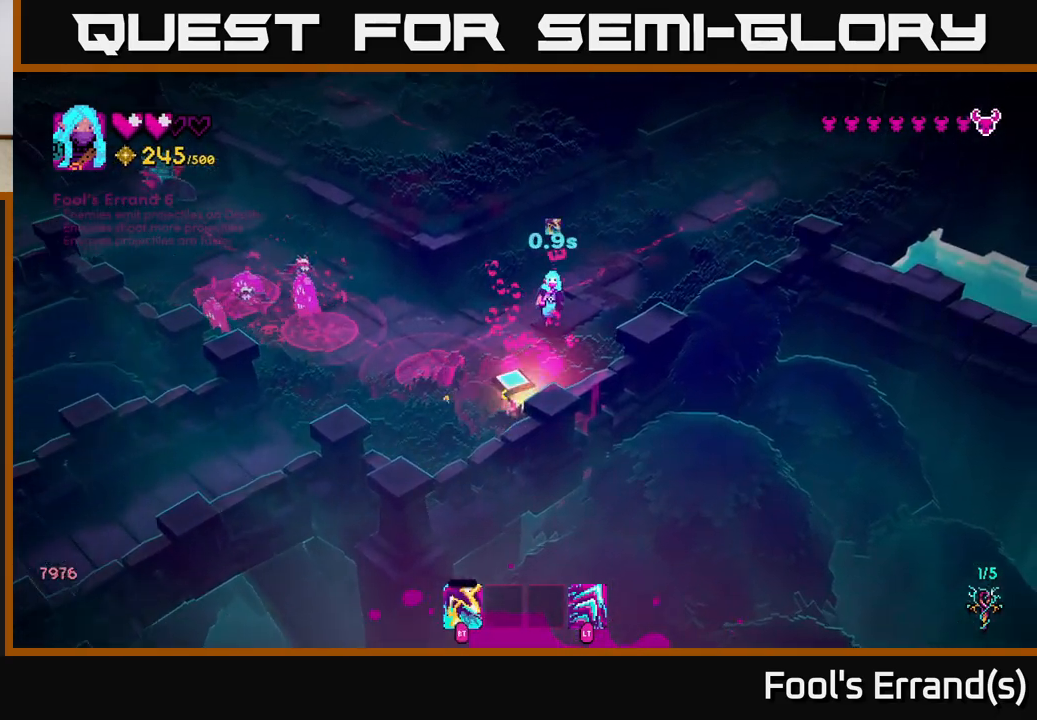
{"buttons": [], "left_stick": "up-right", "right_stick": "down-left", "events": [[100, "R2", "up"], [117, "left_stick", "right"], [150, "right_stick", "down-left"], [167, "R2", "down"], [267, "R2", "up"], [267, "left_stick", "up-right"]]}
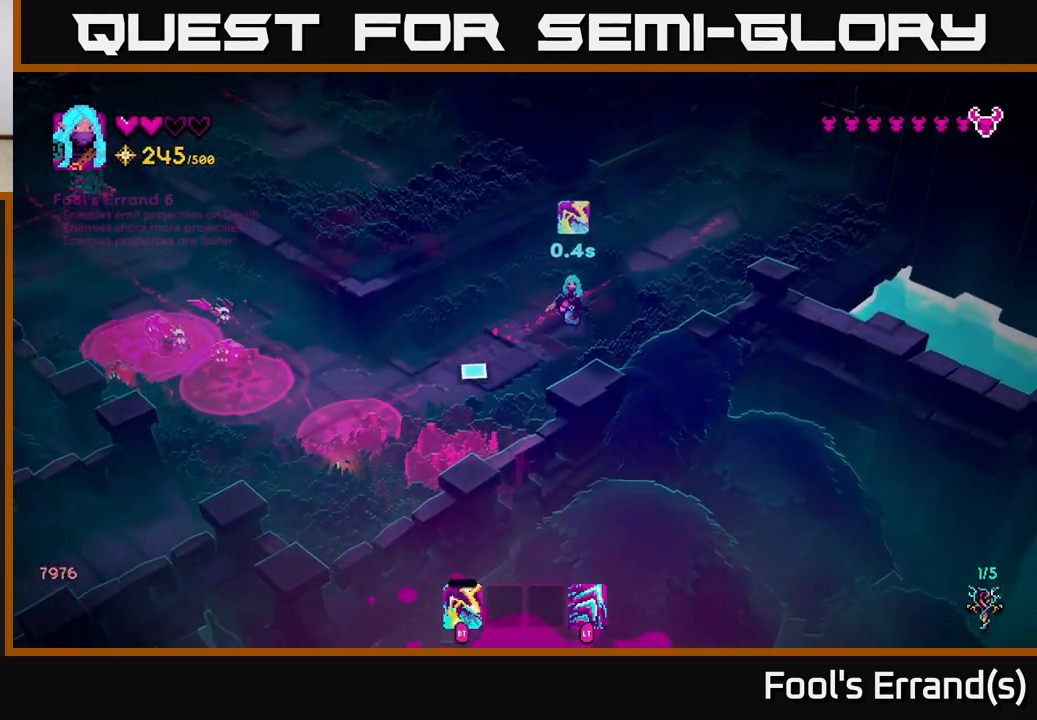
{"buttons": [], "left_stick": "down-left", "right_stick": "left", "events": [[33, "left_stick", "up-left"], [100, "left_stick", "down-left"], [483, "right_stick", "left"]]}
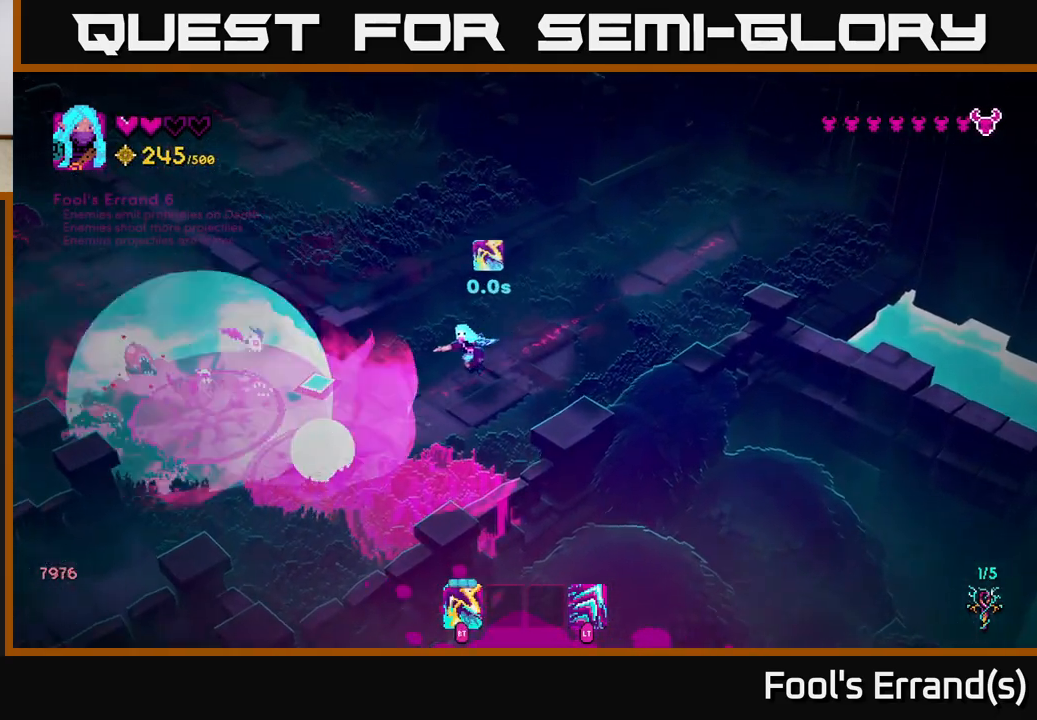
{"buttons": ["R2"], "left_stick": "down-right", "right_stick": "down-left", "events": [[100, "left_stick", "left"], [233, "left_stick", "up-right"], [417, "R2", "down"], [450, "left_stick", "down-right"], [467, "right_stick", "down-left"]]}
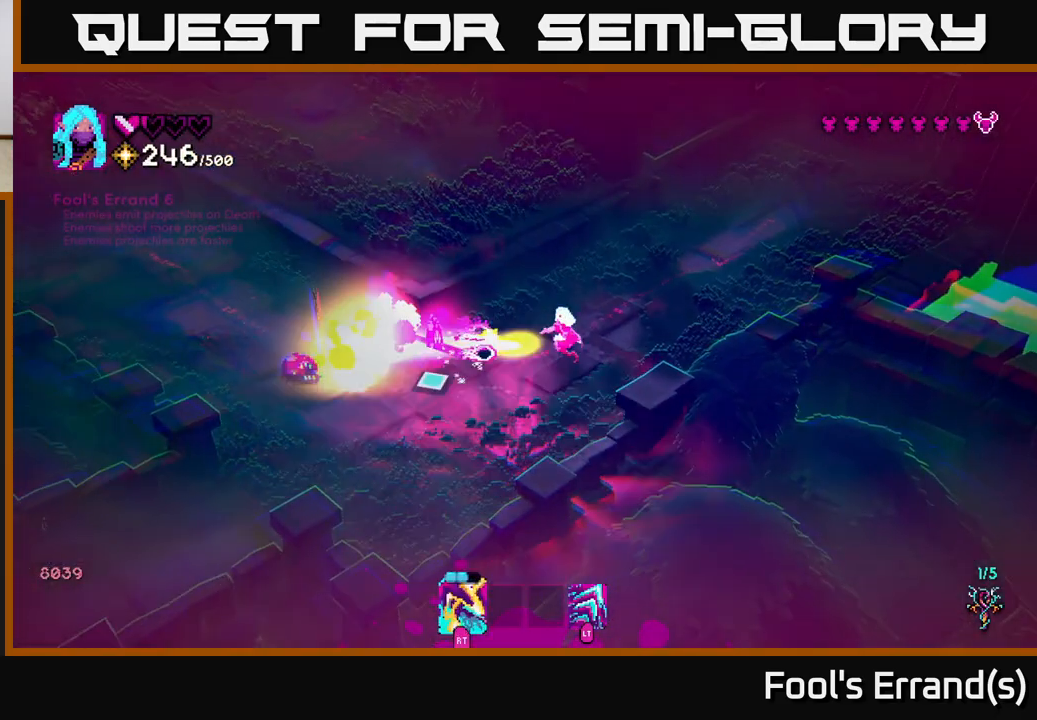
{"buttons": [], "left_stick": "up-right", "right_stick": "down-left", "events": [[33, "R2", "up"], [117, "left_stick", "up-right"], [300, "R2", "down"], [333, "L2", "down"], [417, "R2", "up"], [450, "L2", "up"]]}
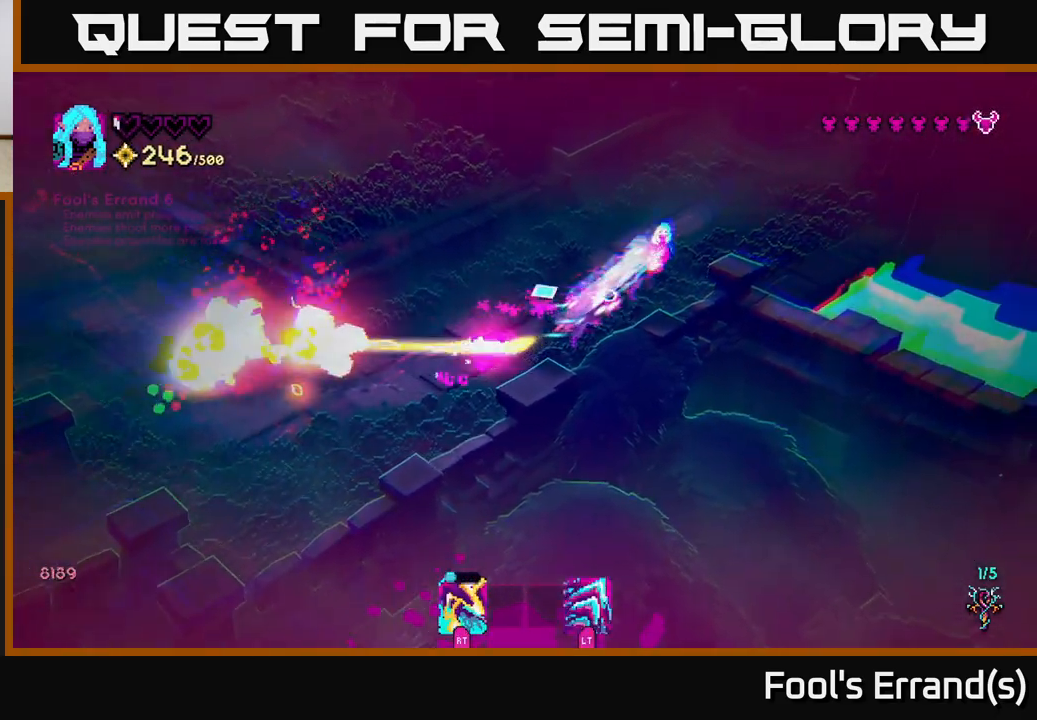
{"buttons": [], "left_stick": "down-left", "right_stick": "down-left", "events": [[33, "R2", "down"], [67, "left_stick", "up"], [150, "R2", "up"], [167, "left_stick", "up-left"], [383, "left_stick", "down-left"]]}
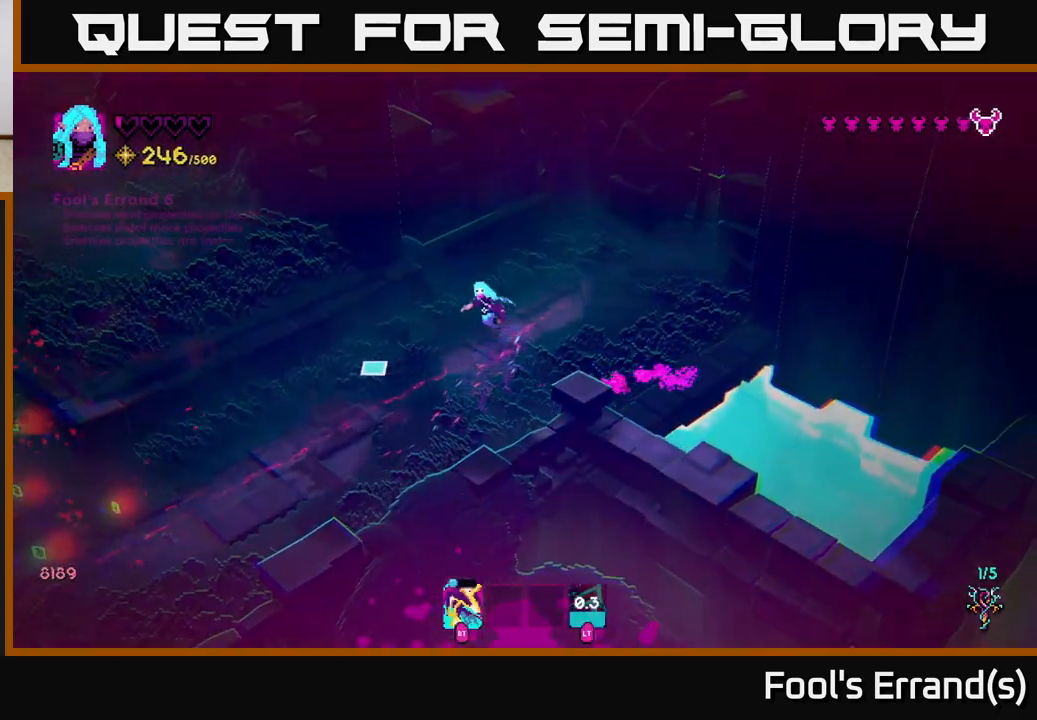
{"buttons": [], "left_stick": "down-left", "right_stick": "down-left", "events": [[33, "left_stick", "down"], [183, "left_stick", "down-left"]]}
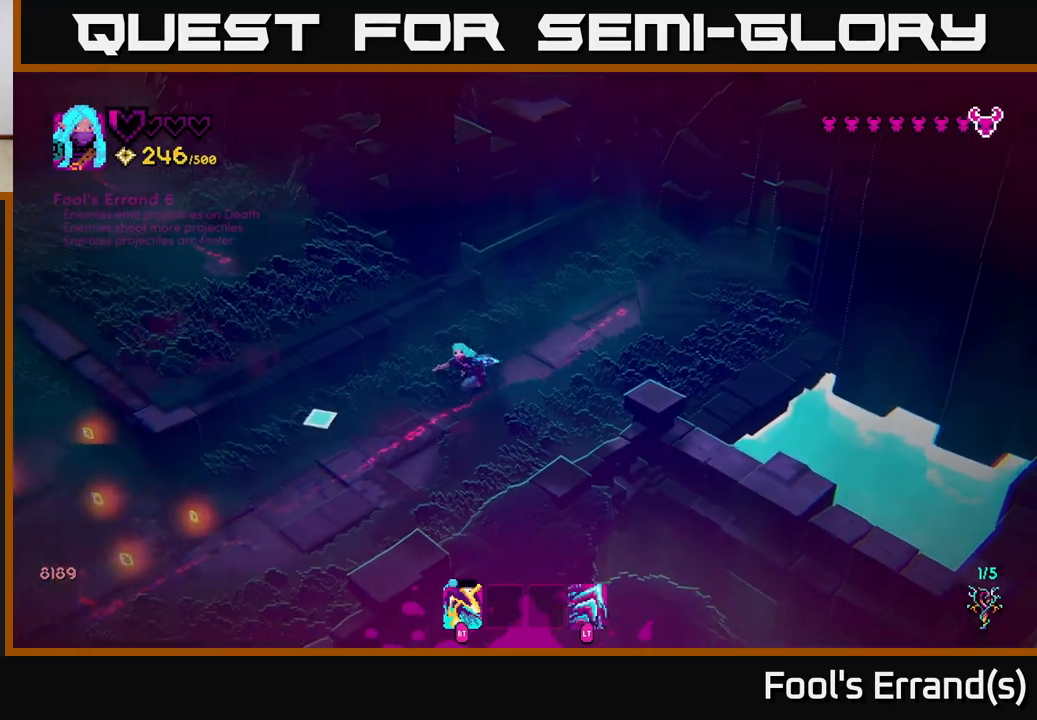
{"buttons": [], "left_stick": "left", "right_stick": "left", "events": [[33, "L2", "down"], [167, "L2", "up"], [167, "right_stick", "left"], [333, "left_stick", "left"]]}
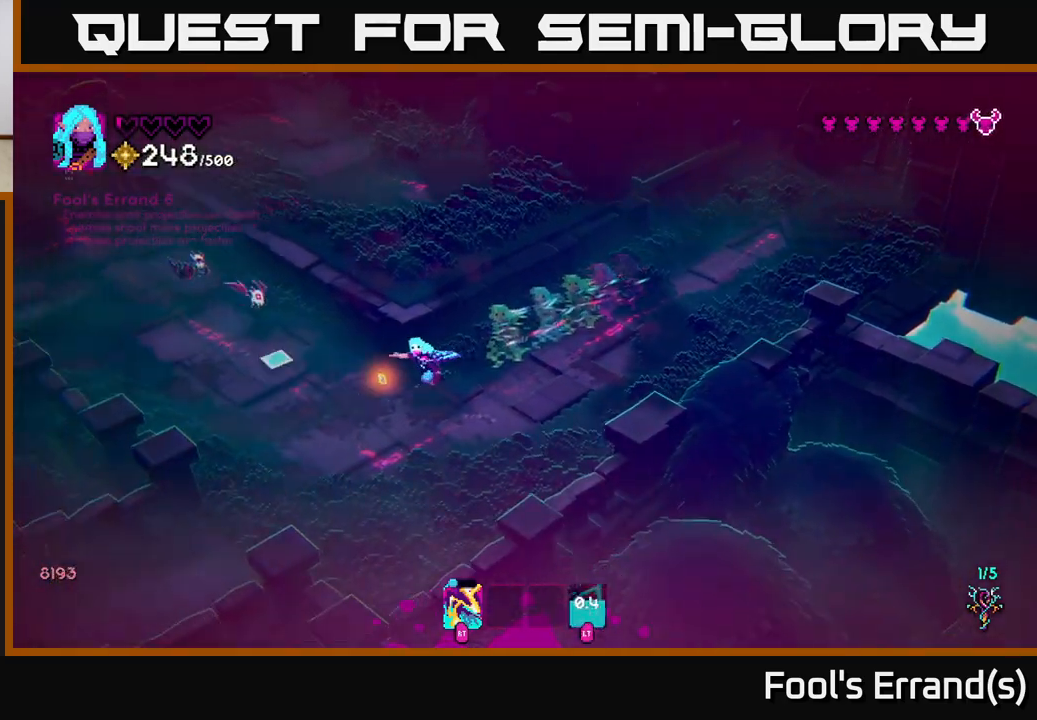
{"buttons": [], "left_stick": "down", "right_stick": "up-left", "events": [[50, "right_stick", "up-left"], [100, "R2", "down"], [117, "left_stick", "down-left"], [200, "R2", "up"], [233, "left_stick", "down"]]}
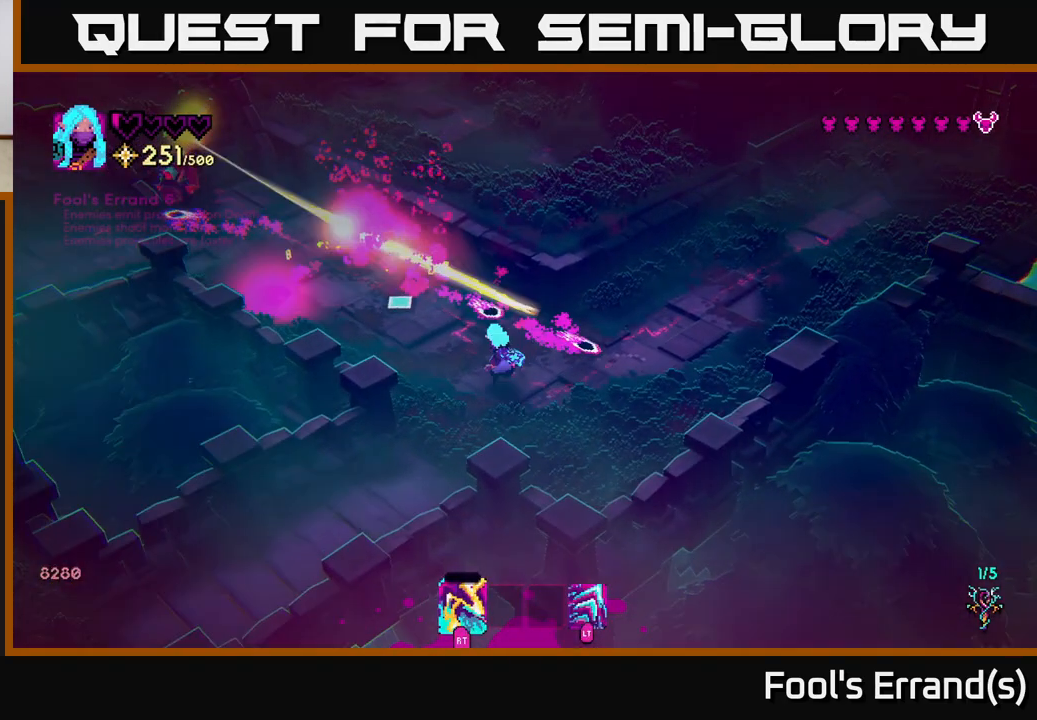
{"buttons": ["L2"], "left_stick": "up", "right_stick": "up-left", "events": [[67, "left_stick", "down-left"], [267, "left_stick", "up-left"], [383, "left_stick", "up"], [483, "L2", "down"]]}
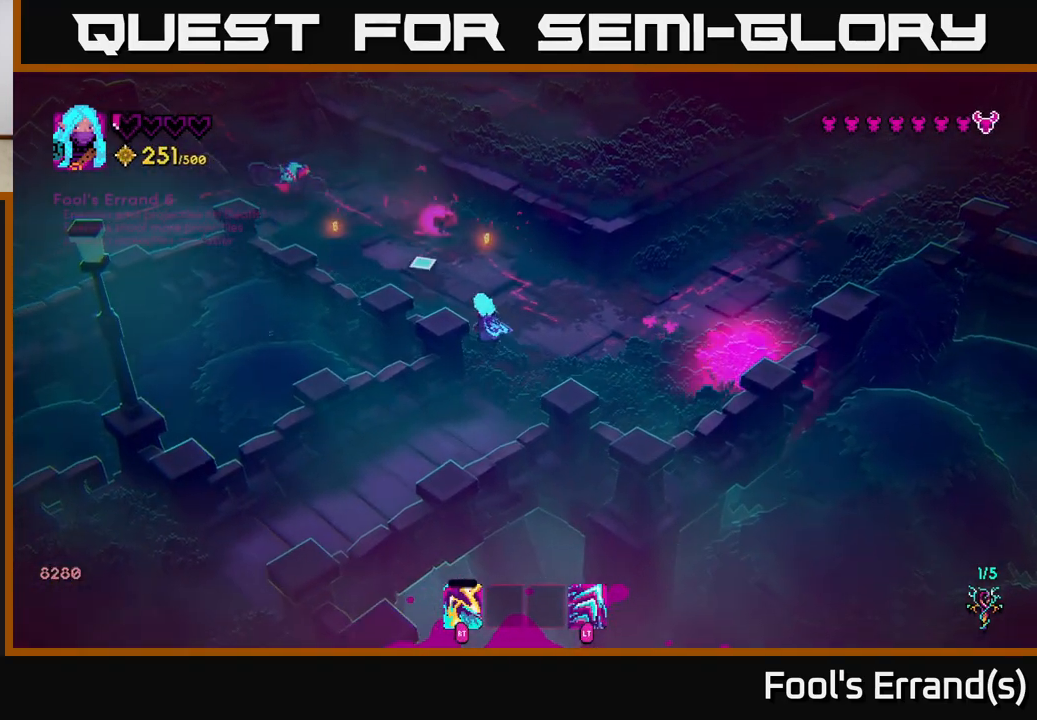
{"buttons": [], "left_stick": "down-right", "right_stick": "left", "events": [[133, "L2", "up"], [233, "left_stick", "right"], [267, "right_stick", "left"], [300, "R2", "down"], [417, "R2", "up"], [417, "left_stick", "down-right"]]}
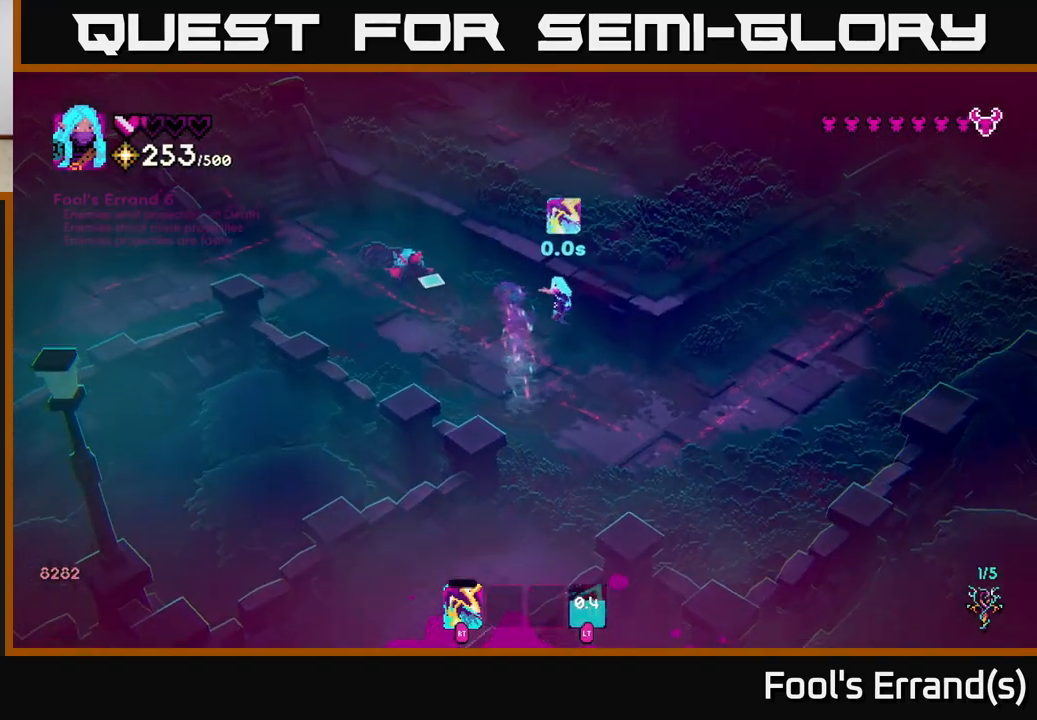
{"buttons": [], "left_stick": "left", "right_stick": "up-left", "events": [[33, "left_stick", "down"], [100, "R2", "down"], [200, "R2", "up"], [317, "right_stick", "up-left"], [383, "left_stick", "down-right"], [500, "left_stick", "left"]]}
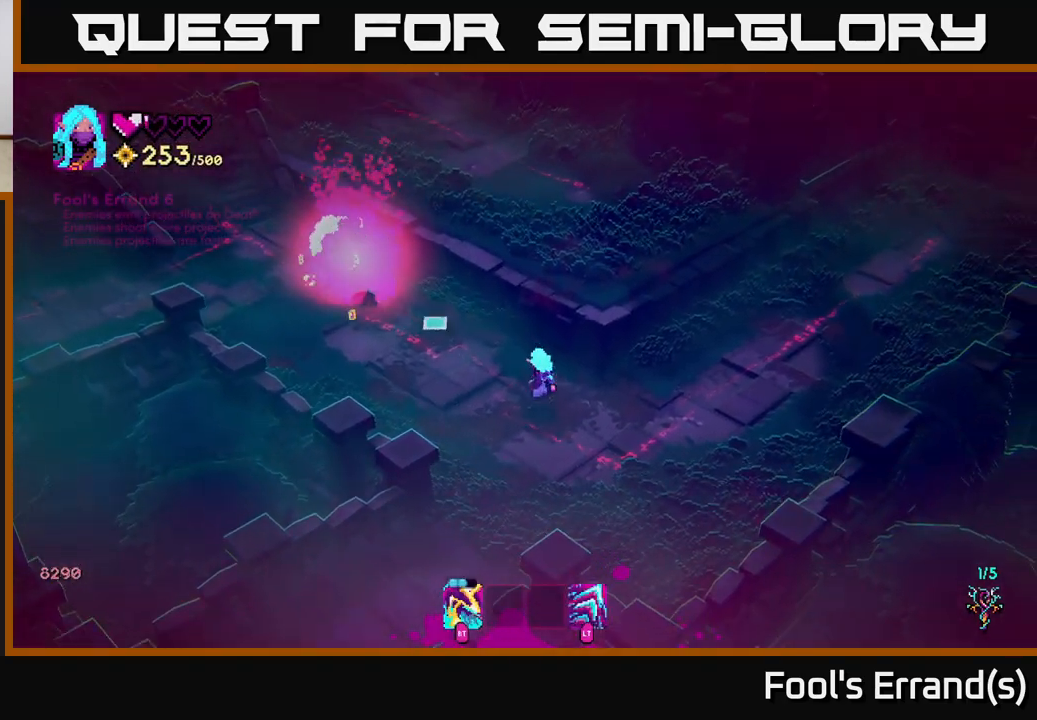
{"buttons": [], "left_stick": "up-left", "right_stick": "up-right", "events": [[117, "right_stick", "up"], [133, "left_stick", "up-left"], [283, "right_stick", "up-right"]]}